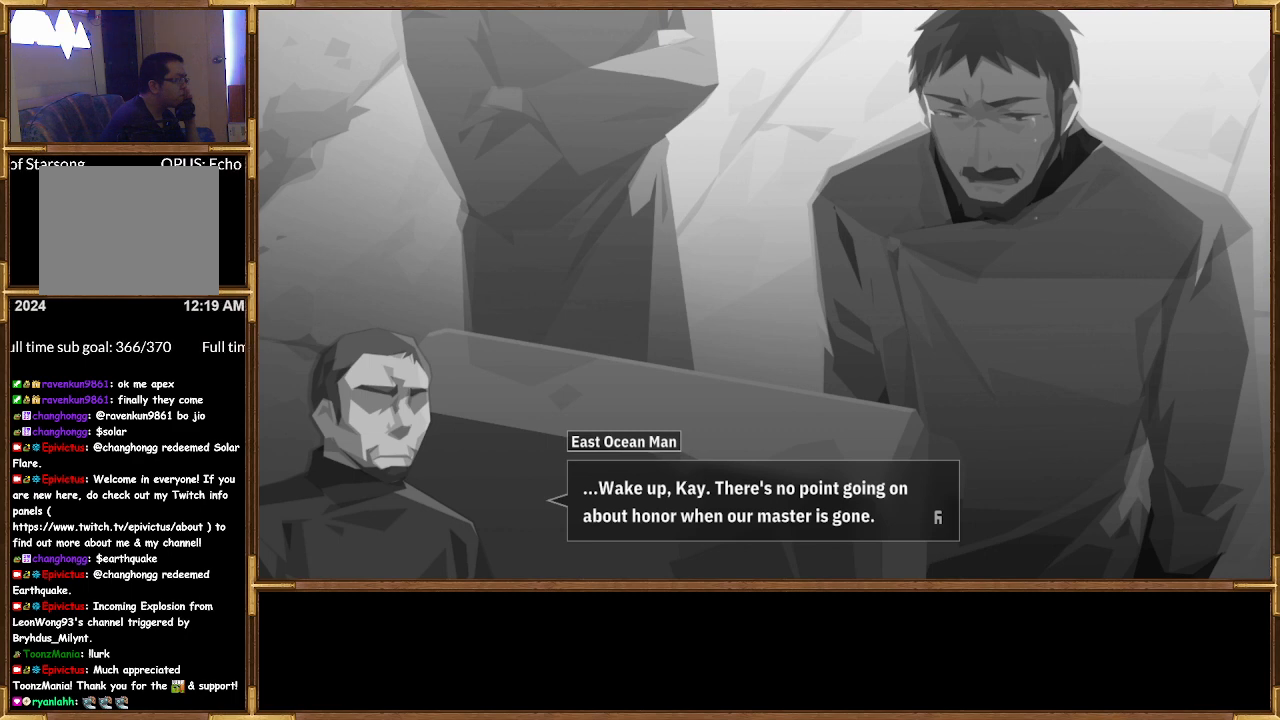
Gameplay with a controller (PlayStation layout); each line is a JSON object with the inputs held at the frame after it. "events" lists button and stick changes between this image and that frame as [ms after this image, input, new state], when the widget could be followed in between.
{"buttons": [], "left_stick": "center", "right_stick": "center", "events": [[100, "CROSS", "down"], [233, "CROSS", "up"]]}
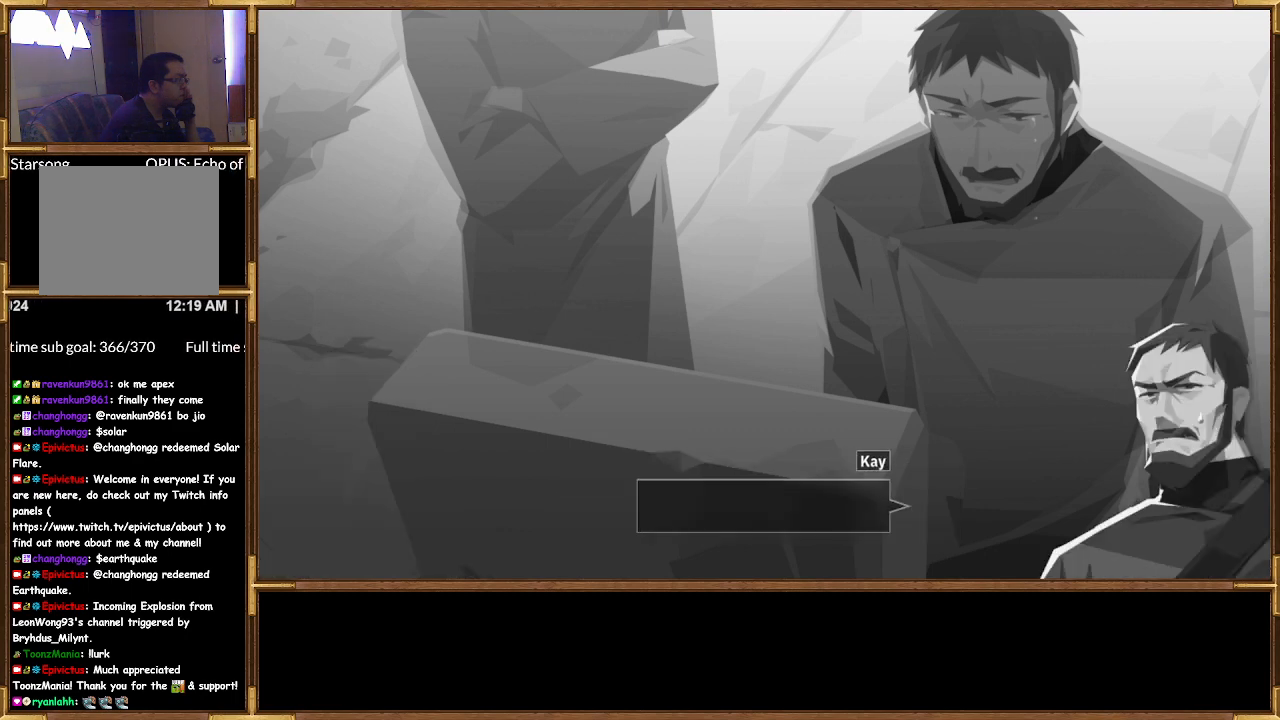
{"buttons": [], "left_stick": "center", "right_stick": "center", "events": []}
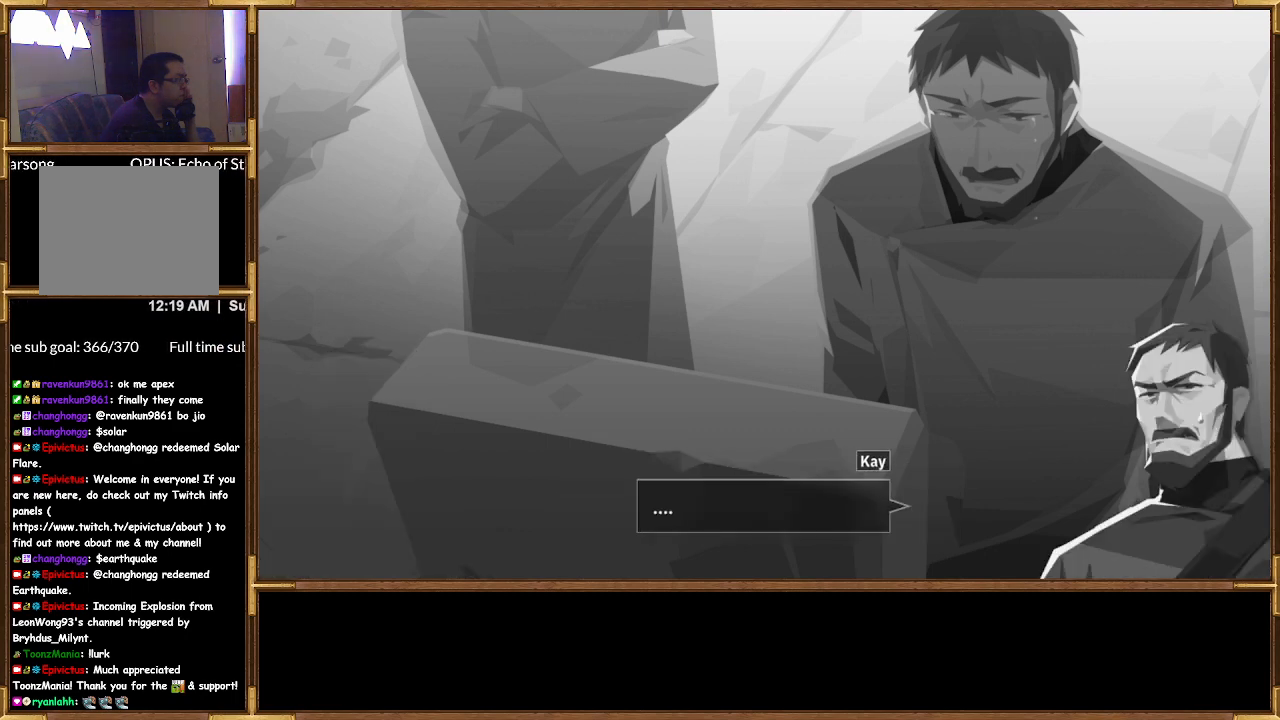
{"buttons": [], "left_stick": "center", "right_stick": "center", "events": []}
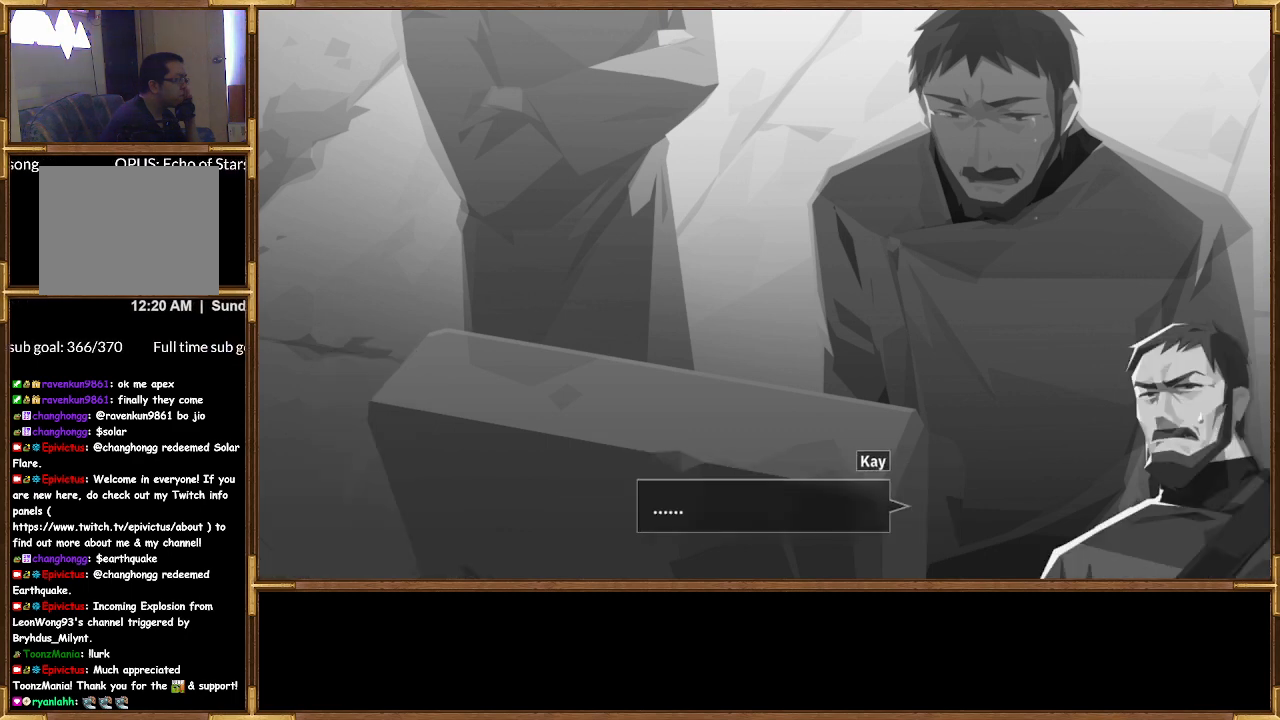
{"buttons": [], "left_stick": "center", "right_stick": "center", "events": [[233, "CROSS", "down"], [367, "CROSS", "up"]]}
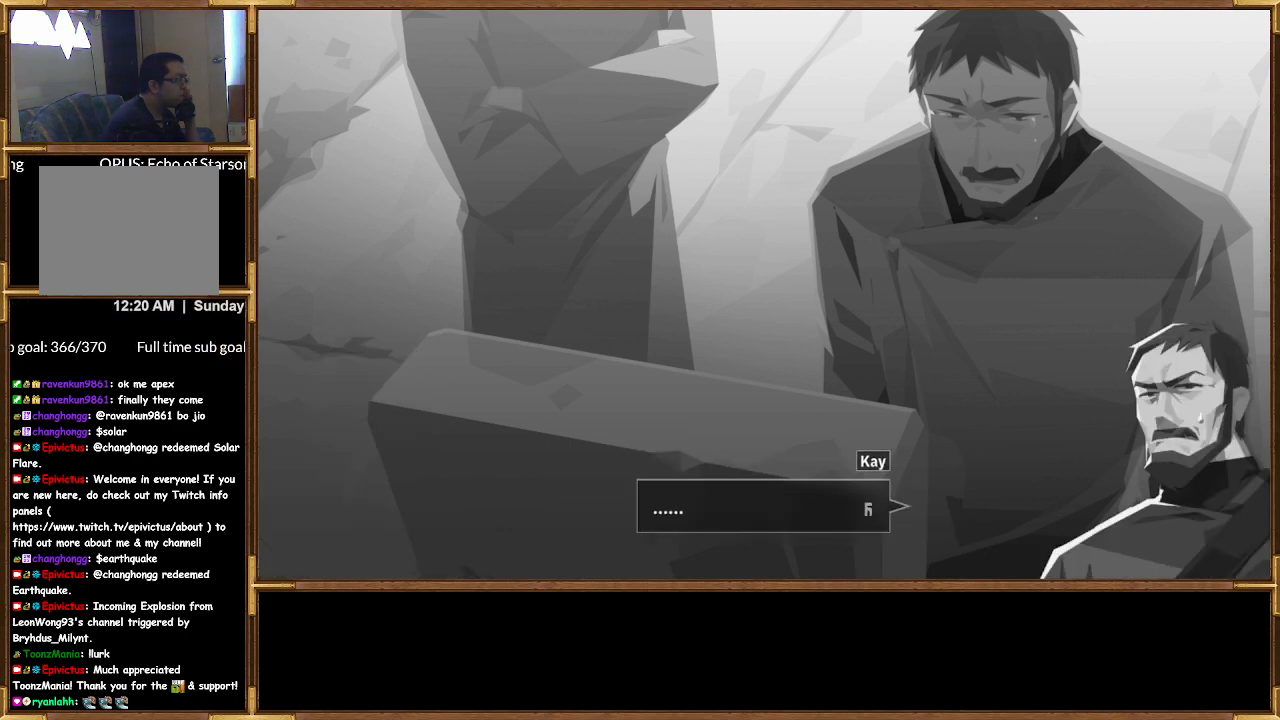
{"buttons": [], "left_stick": "center", "right_stick": "center", "events": [[67, "CROSS", "down"], [200, "CROSS", "up"]]}
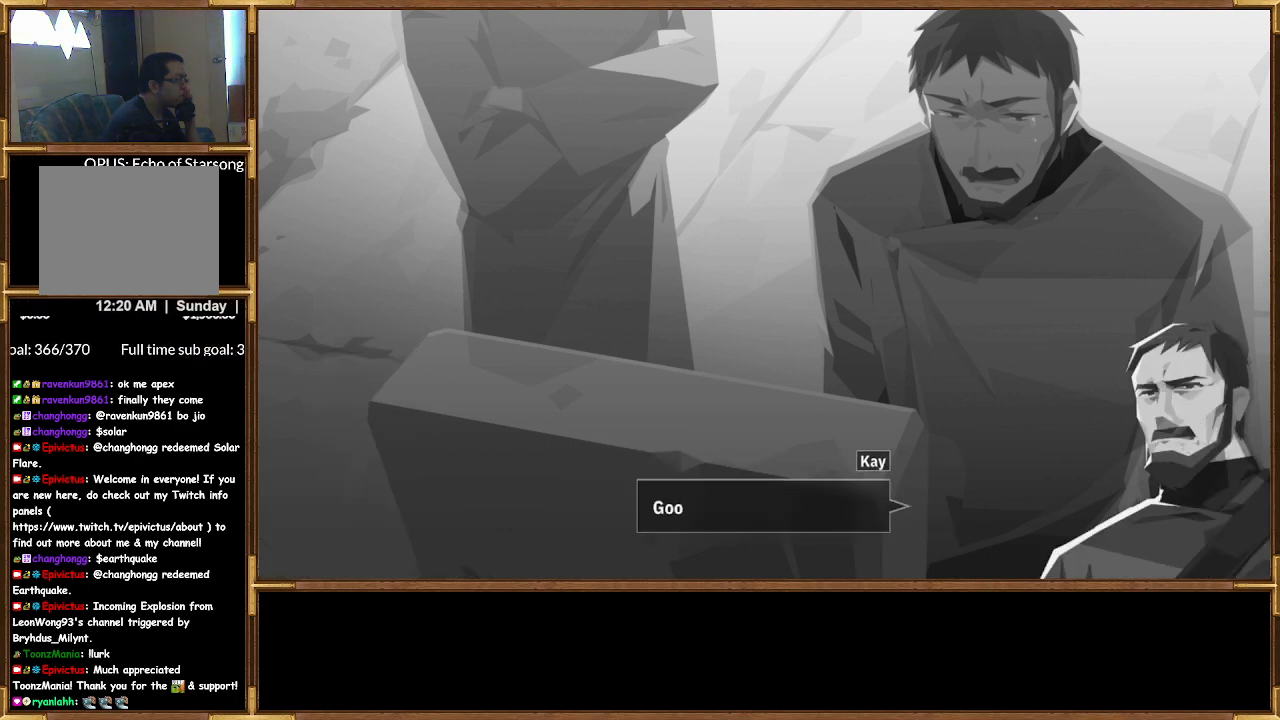
{"buttons": [], "left_stick": "center", "right_stick": "center", "events": []}
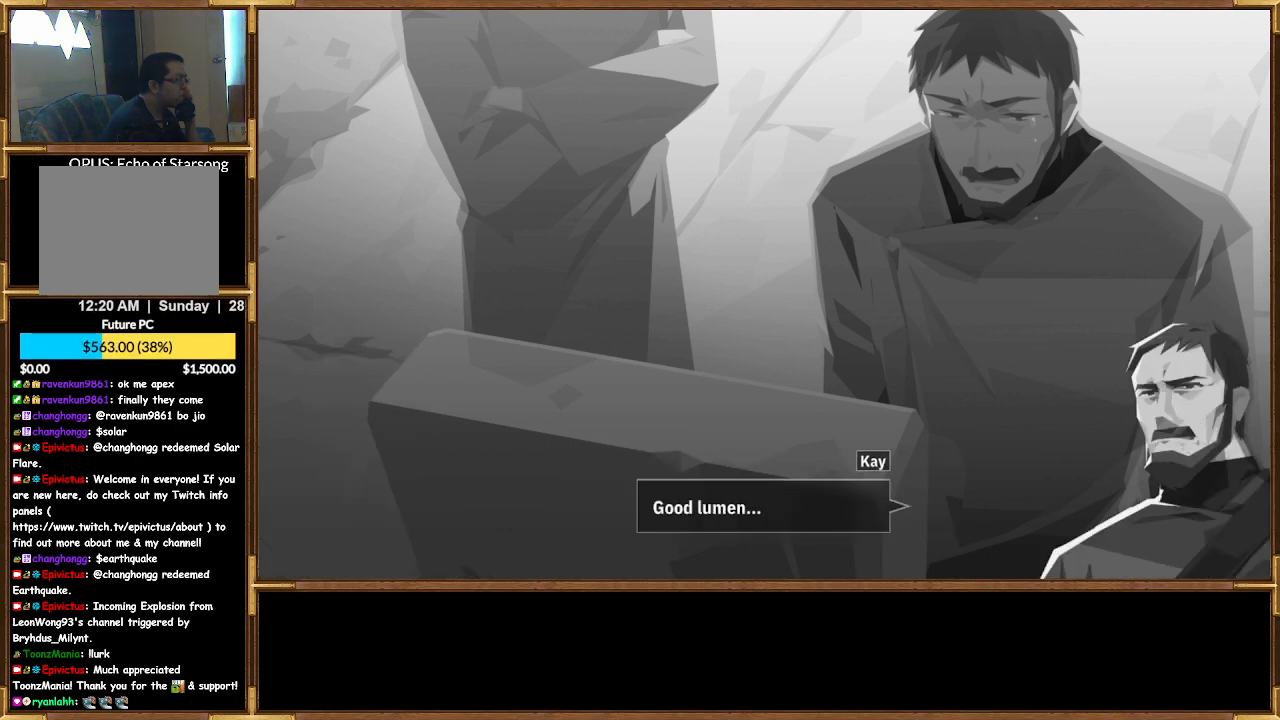
{"buttons": [], "left_stick": "center", "right_stick": "center", "events": []}
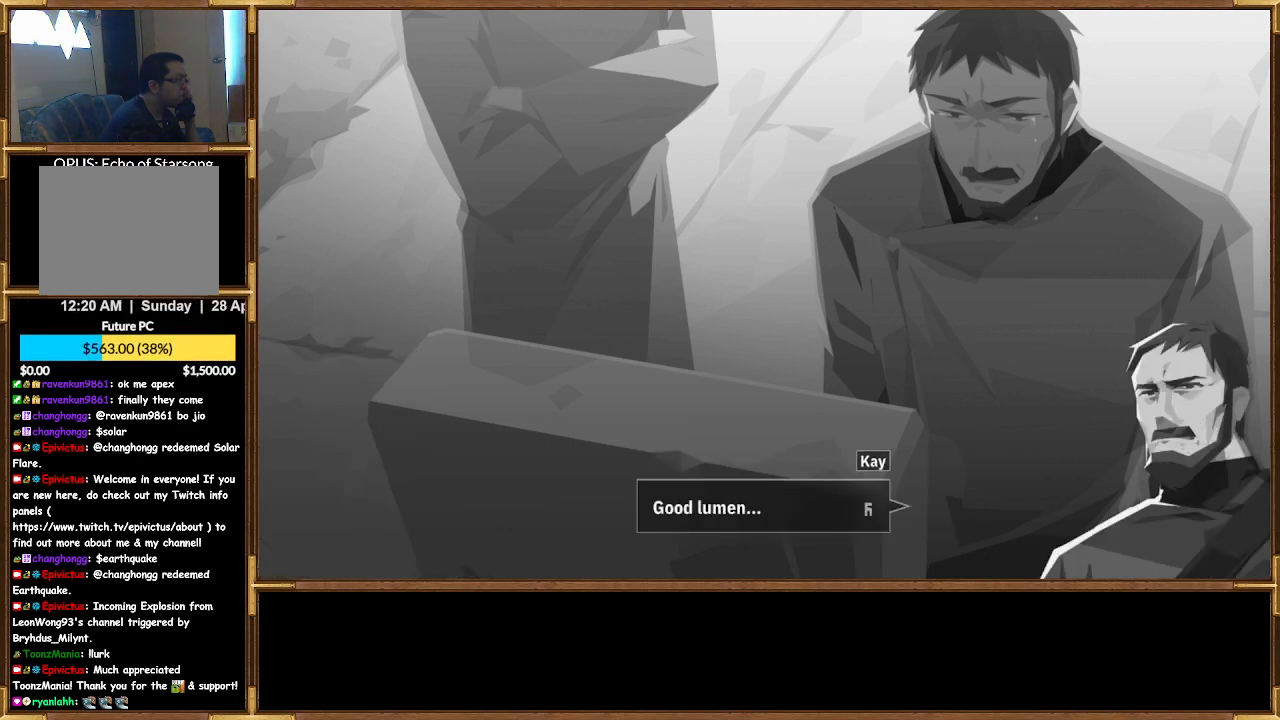
{"buttons": [], "left_stick": "center", "right_stick": "center", "events": []}
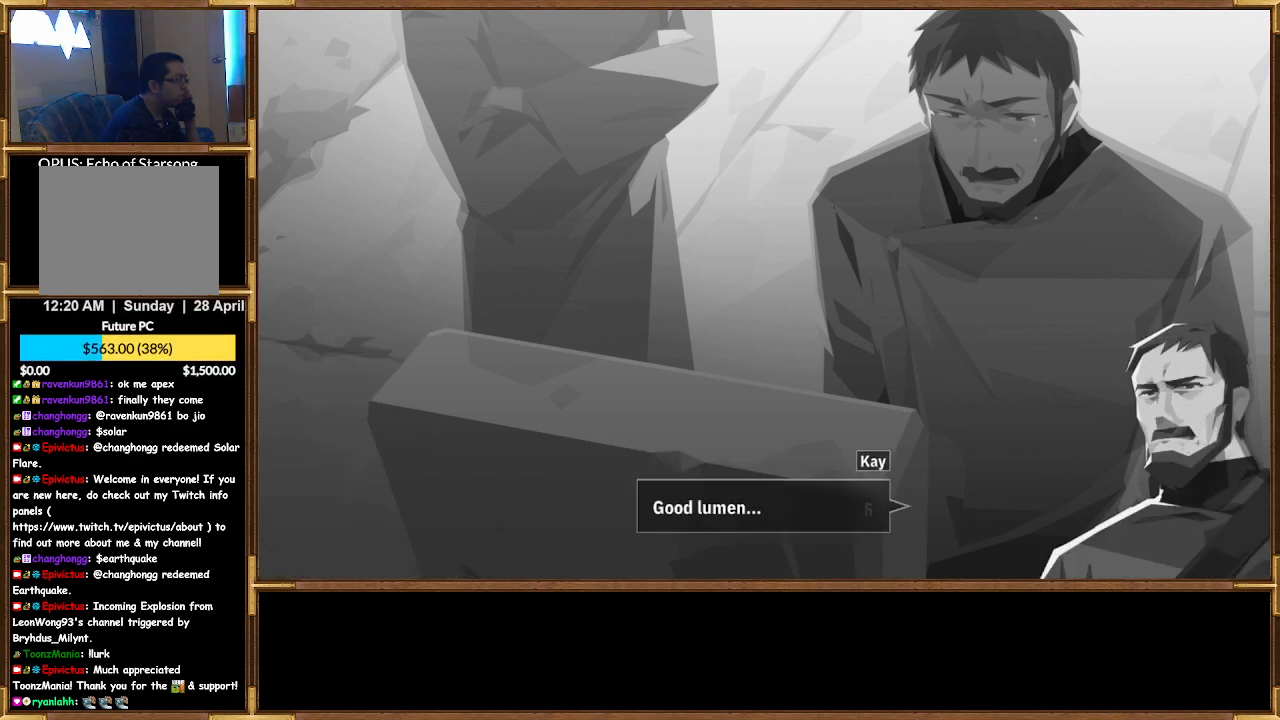
{"buttons": [], "left_stick": "center", "right_stick": "center", "events": []}
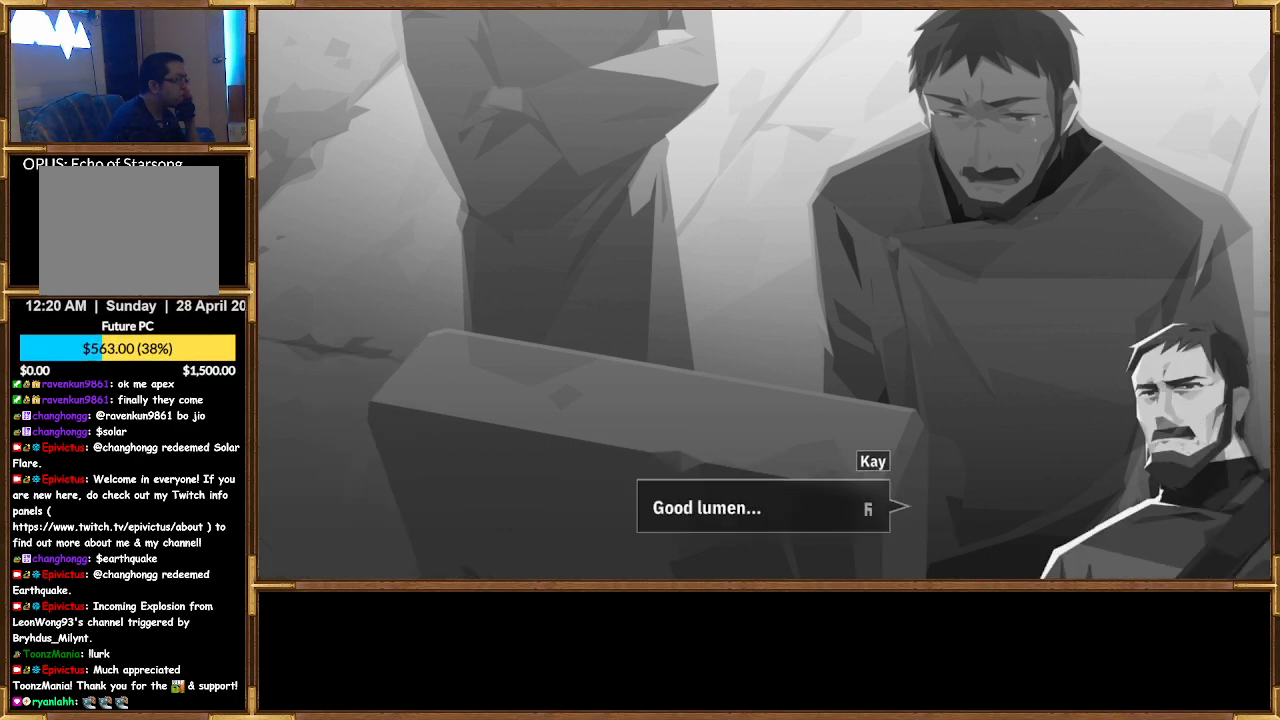
{"buttons": [], "left_stick": "center", "right_stick": "center", "events": [[167, "CROSS", "down"], [333, "CROSS", "up"]]}